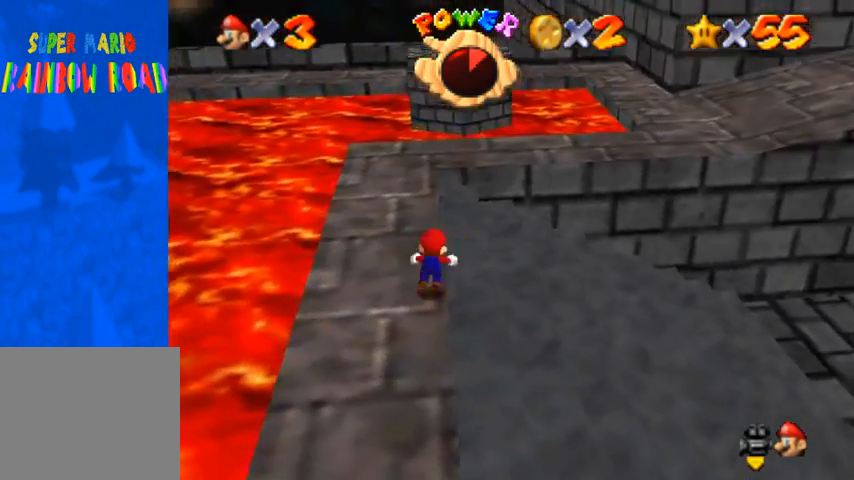
Gameplay with a controller (PlayStation layout); each line is a JSON object with the inputs held at the frame after it. "events" lists button and stick changes between this image and that frame as [ms after this image, input, new state], when the widget could be followed in between. Not read: L3 R3.
{"buttons": [], "left_stick": "up", "right_stick": "center", "events": [[67, "SQUARE", "up"], [233, "SQUARE", "down"], [267, "CROSS", "down"], [300, "SQUARE", "up"], [367, "CROSS", "up"], [500, "left_stick", "up"]]}
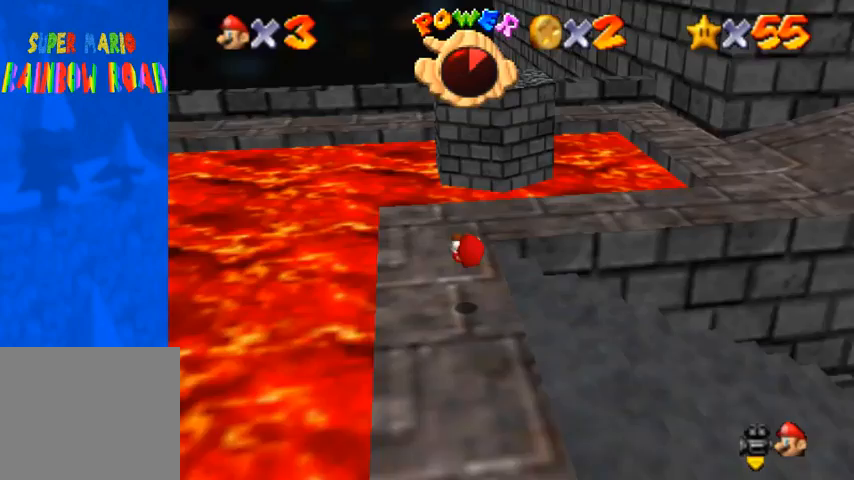
{"buttons": [], "left_stick": "up", "right_stick": "center", "events": []}
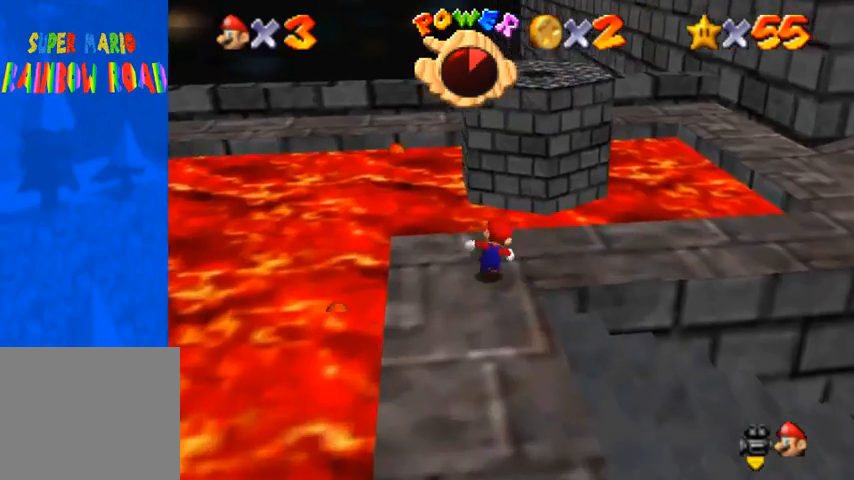
{"buttons": [], "left_stick": "up", "right_stick": "center", "events": [[67, "left_stick", "down"], [433, "left_stick", "up"]]}
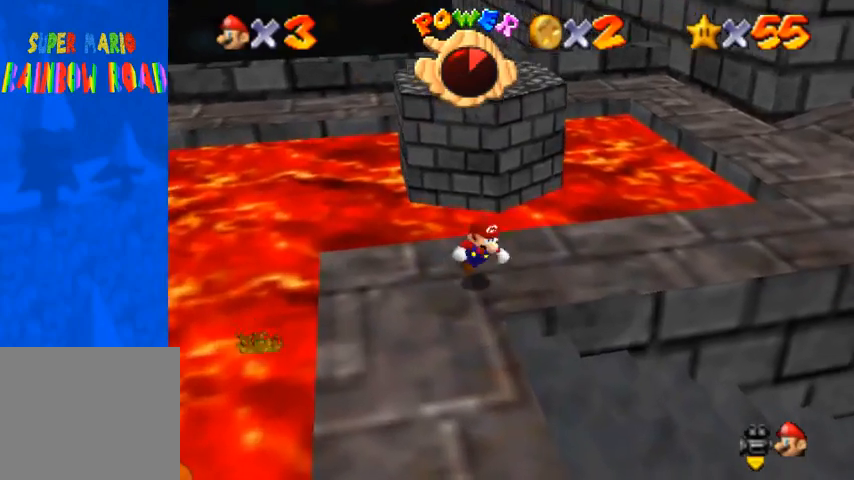
{"buttons": [], "left_stick": "center", "right_stick": "center", "events": [[333, "left_stick", "center"]]}
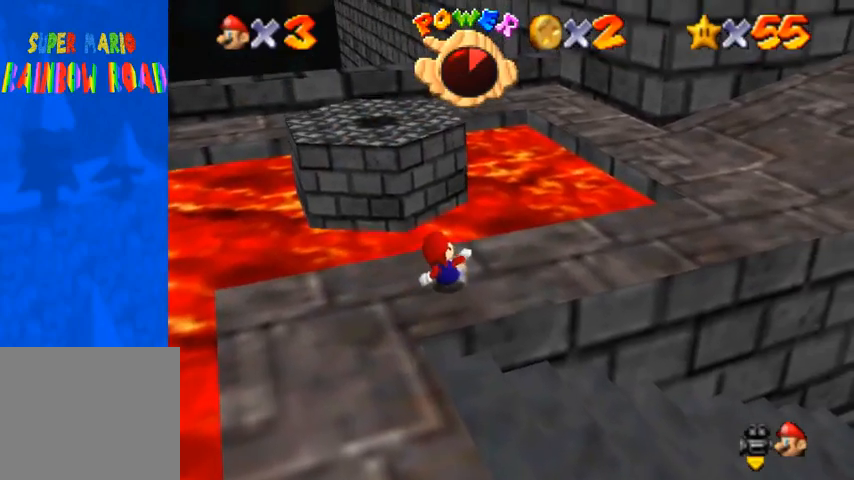
{"buttons": [], "left_stick": "center", "right_stick": "center", "events": []}
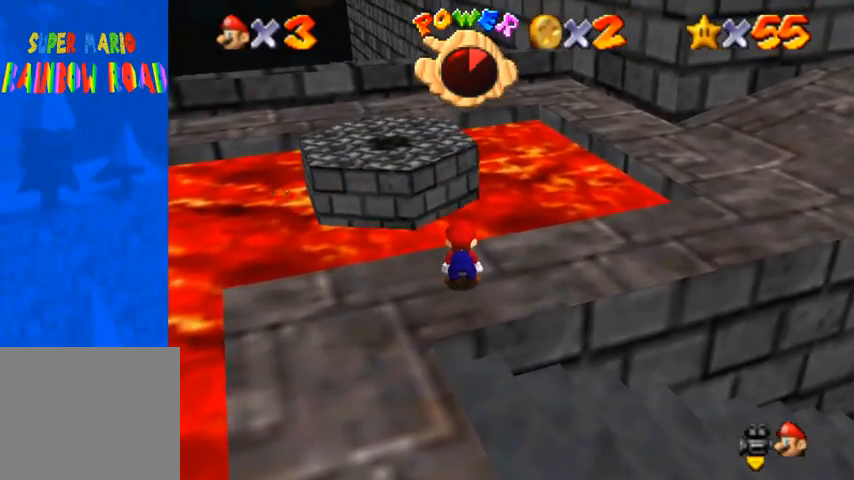
{"buttons": [], "left_stick": "center", "right_stick": "center", "events": [[200, "right_stick", "down-left"], [400, "right_stick", "center"]]}
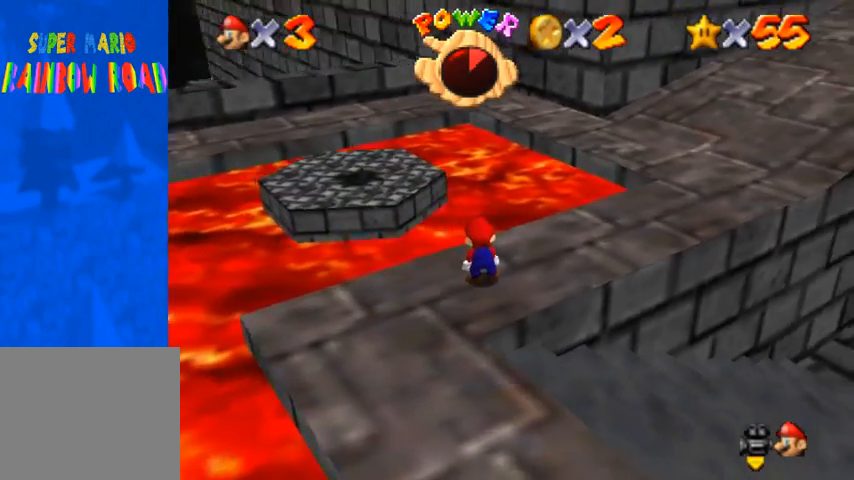
{"buttons": [], "left_stick": "center", "right_stick": "center", "events": []}
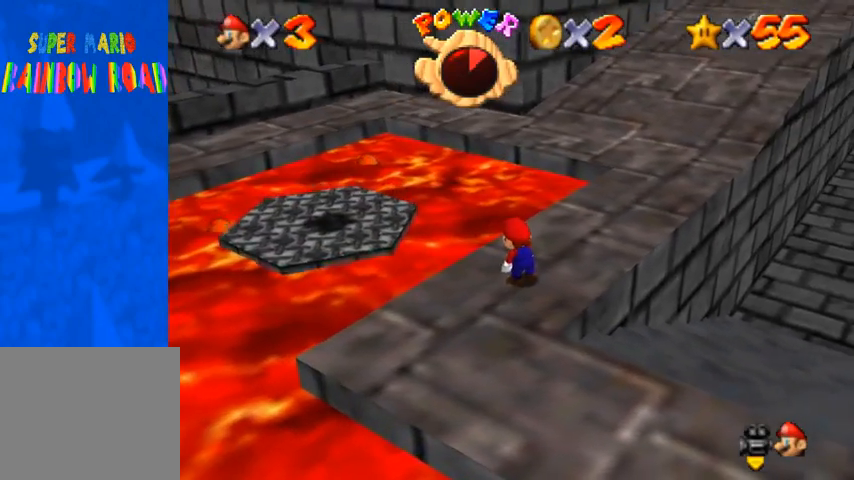
{"buttons": [], "left_stick": "center", "right_stick": "center", "events": []}
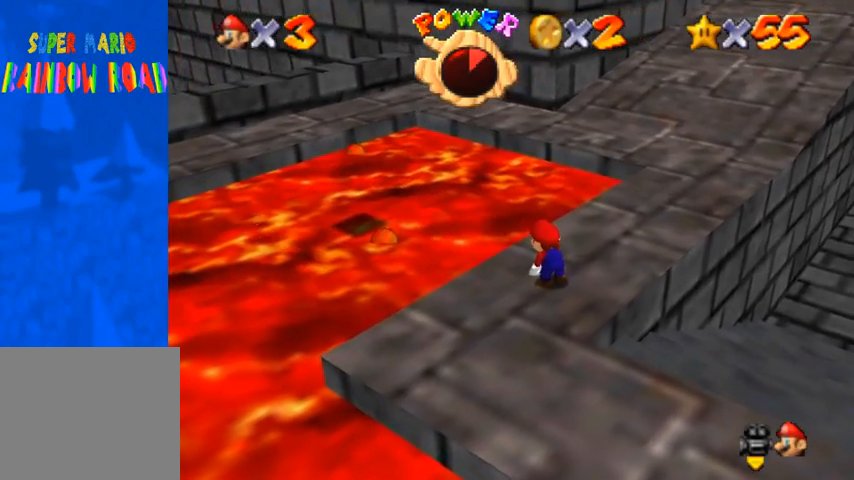
{"buttons": [], "left_stick": "center", "right_stick": "center", "events": []}
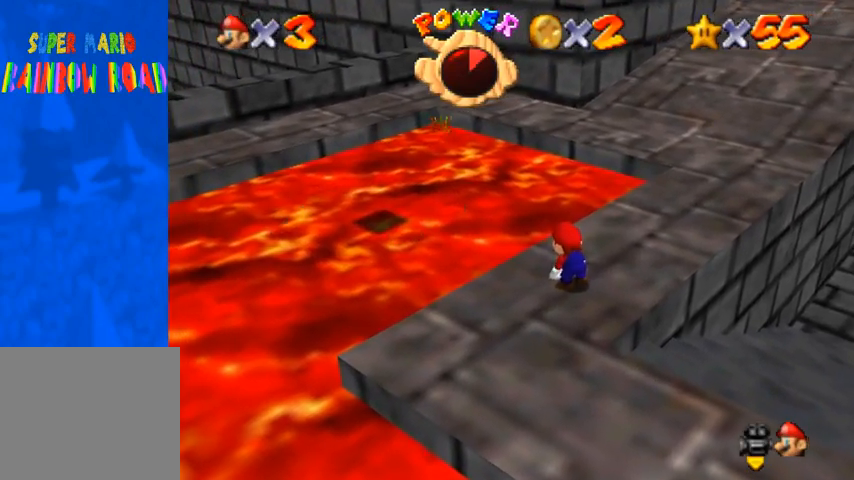
{"buttons": [], "left_stick": "up-left", "right_stick": "center", "events": [[400, "left_stick", "up-left"]]}
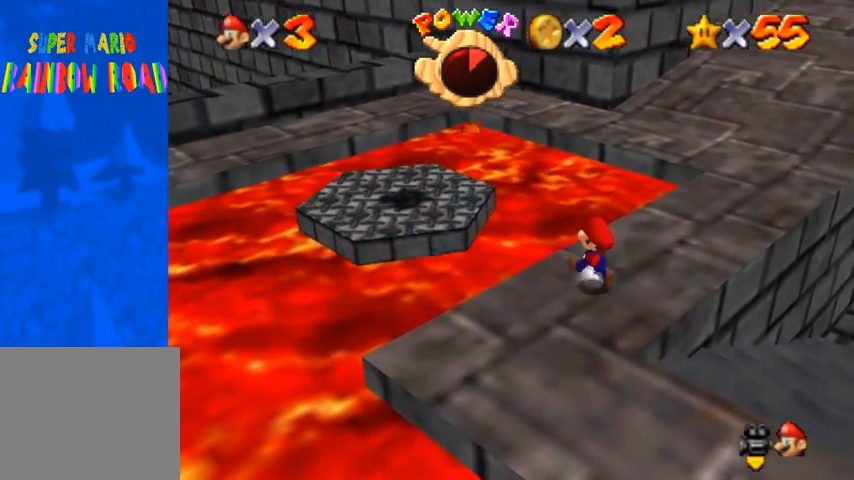
{"buttons": ["CROSS"], "left_stick": "up-left", "right_stick": "center", "events": [[233, "CROSS", "down"]]}
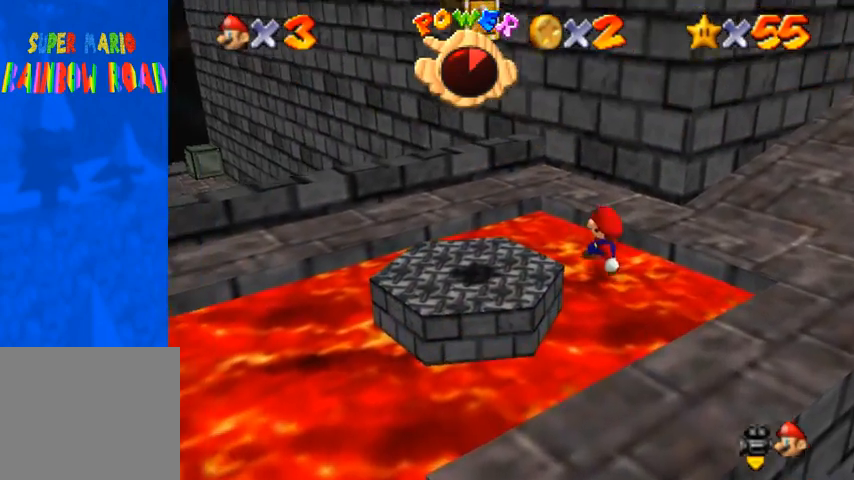
{"buttons": [], "left_stick": "center", "right_stick": "center", "events": [[67, "SQUARE", "down"], [167, "left_stick", "left"], [200, "CROSS", "up"], [233, "SQUARE", "up"], [267, "right_stick", "down-left"], [367, "left_stick", "down"], [500, "left_stick", "center"], [500, "right_stick", "center"]]}
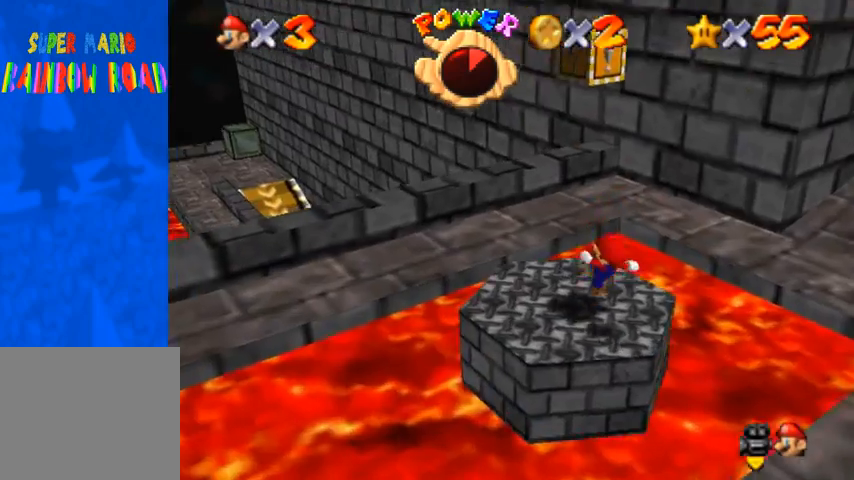
{"buttons": ["CROSS"], "left_stick": "left", "right_stick": "center", "events": [[67, "right_stick", "down-left"], [167, "left_stick", "down-right"], [267, "right_stick", "center"], [433, "CROSS", "down"], [433, "left_stick", "up-left"], [500, "left_stick", "left"]]}
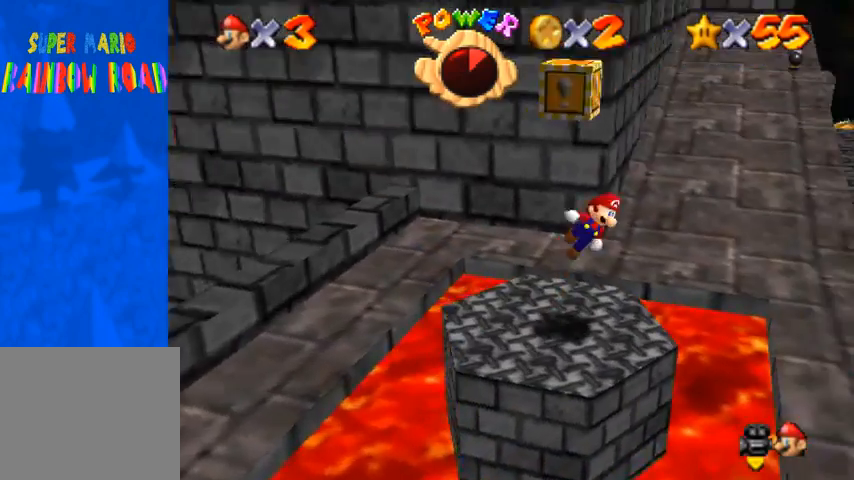
{"buttons": [], "left_stick": "right", "right_stick": "center", "events": [[133, "CROSS", "up"], [433, "left_stick", "right"]]}
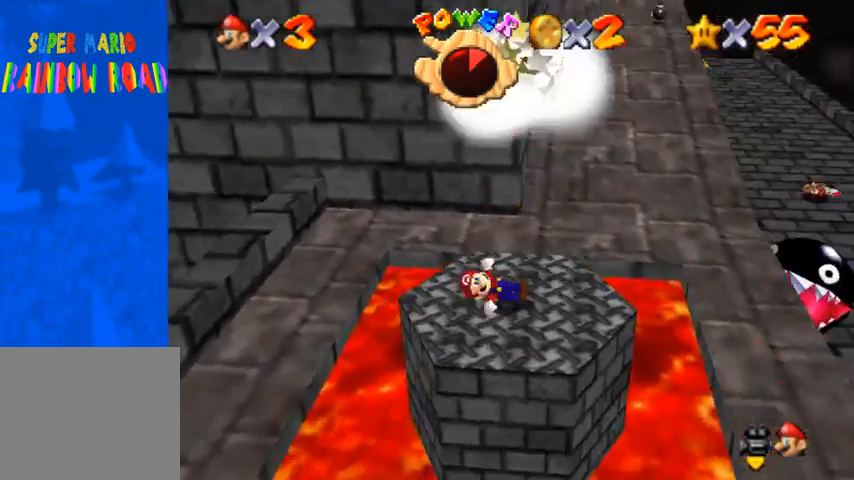
{"buttons": ["CROSS"], "left_stick": "center", "right_stick": "center", "events": [[100, "CROSS", "down"], [133, "left_stick", "up-right"], [233, "left_stick", "right"], [433, "left_stick", "center"]]}
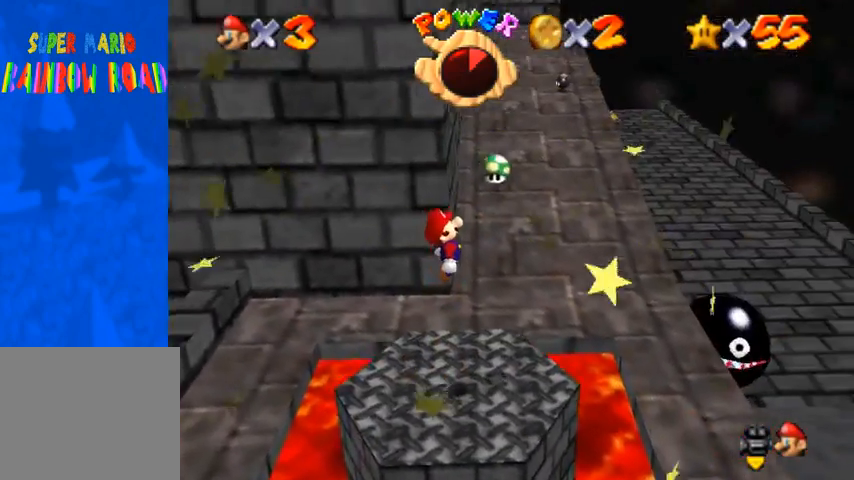
{"buttons": [], "left_stick": "center", "right_stick": "down-left", "events": [[67, "SQUARE", "down"], [133, "CROSS", "up"], [167, "SQUARE", "up"], [200, "right_stick", "down-left"], [267, "left_stick", "down-left"], [467, "left_stick", "center"]]}
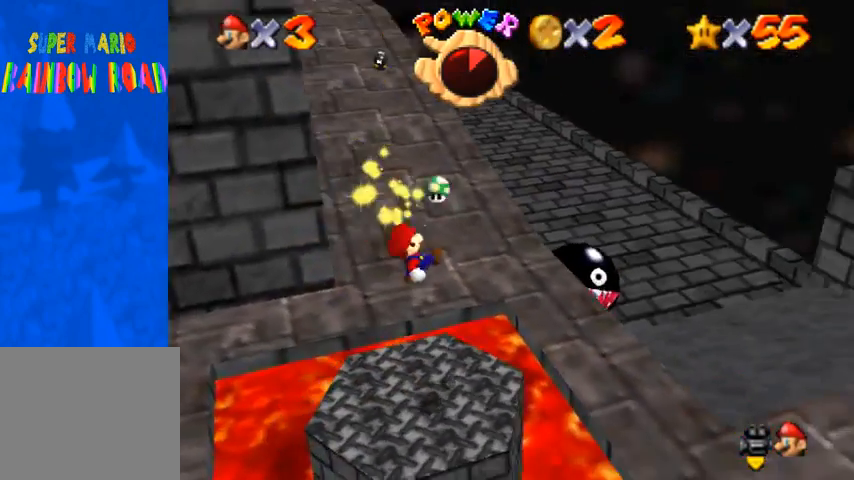
{"buttons": [], "left_stick": "up-right", "right_stick": "center", "events": [[33, "left_stick", "up-right"], [167, "left_stick", "center"], [167, "right_stick", "center"], [433, "left_stick", "up-right"]]}
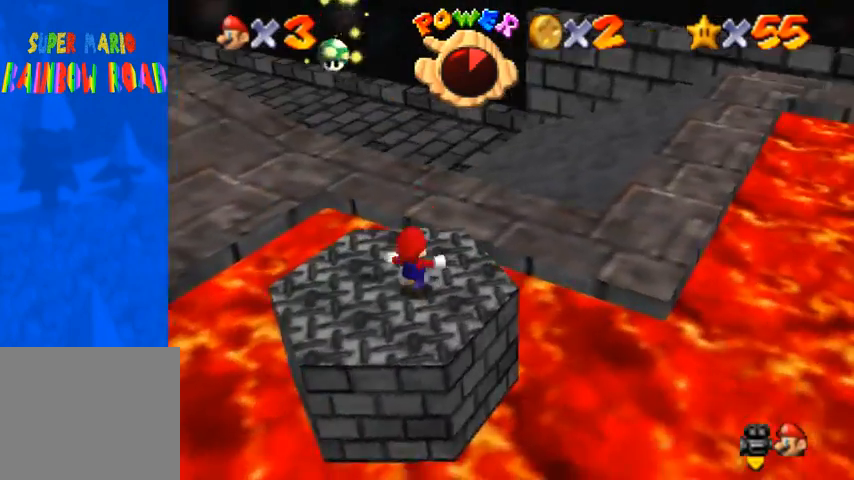
{"buttons": [], "left_stick": "up-right", "right_stick": "center", "events": [[33, "CROSS", "down"], [500, "CROSS", "up"]]}
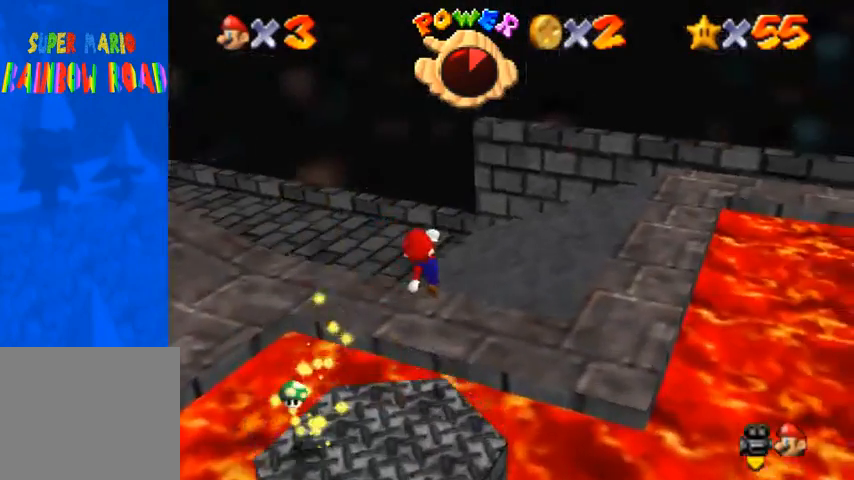
{"buttons": [], "left_stick": "center", "right_stick": "center", "events": [[33, "CROSS", "down"], [167, "CROSS", "up"], [233, "SQUARE", "down"], [233, "left_stick", "down-left"], [467, "SQUARE", "up"], [467, "left_stick", "center"]]}
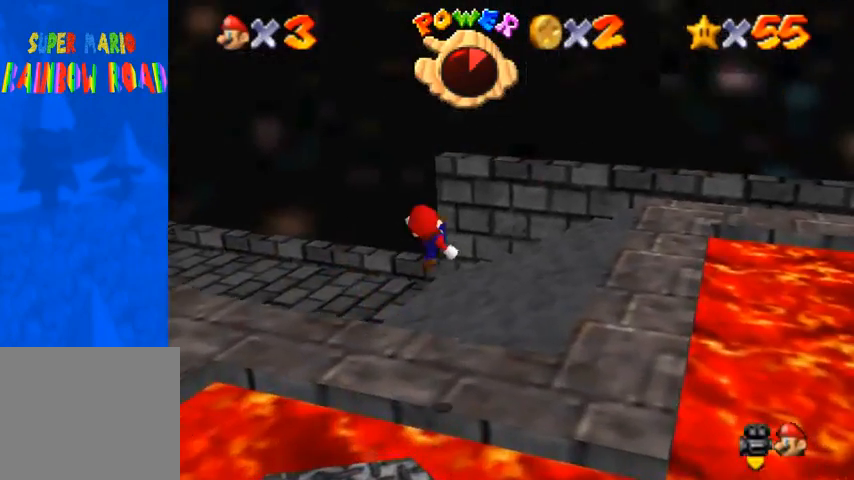
{"buttons": [], "left_stick": "left", "right_stick": "center", "events": [[133, "right_stick", "down-left"], [300, "right_stick", "center"], [467, "left_stick", "left"]]}
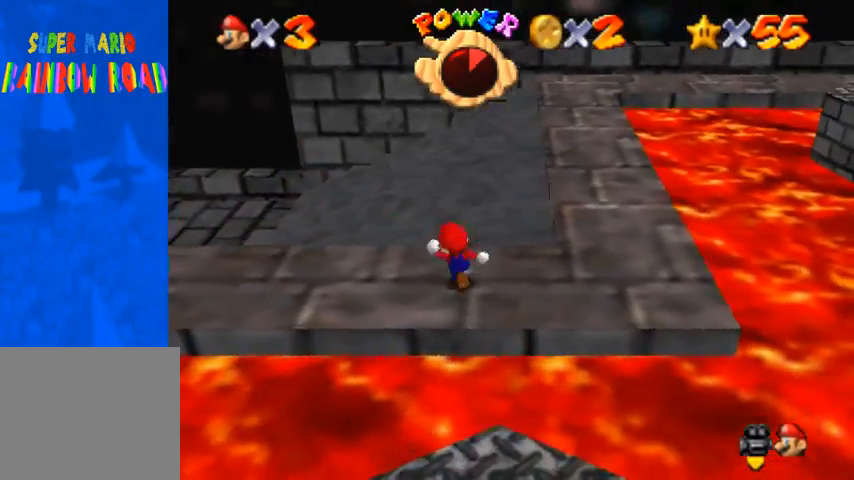
{"buttons": ["R1"], "left_stick": "left", "right_stick": "center", "events": [[33, "right_stick", "right"], [200, "right_stick", "center"], [333, "R1", "down"], [400, "CROSS", "down"], [500, "CROSS", "up"]]}
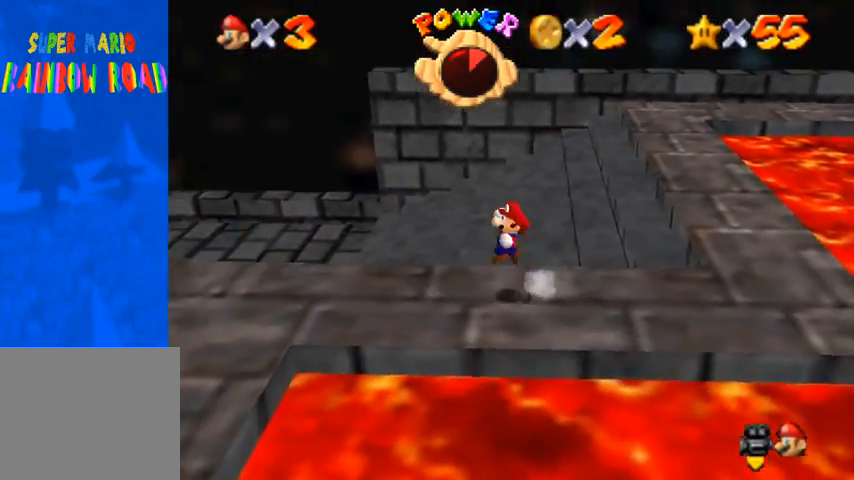
{"buttons": ["R1"], "left_stick": "left", "right_stick": "center", "events": [[133, "right_stick", "right"], [467, "right_stick", "center"]]}
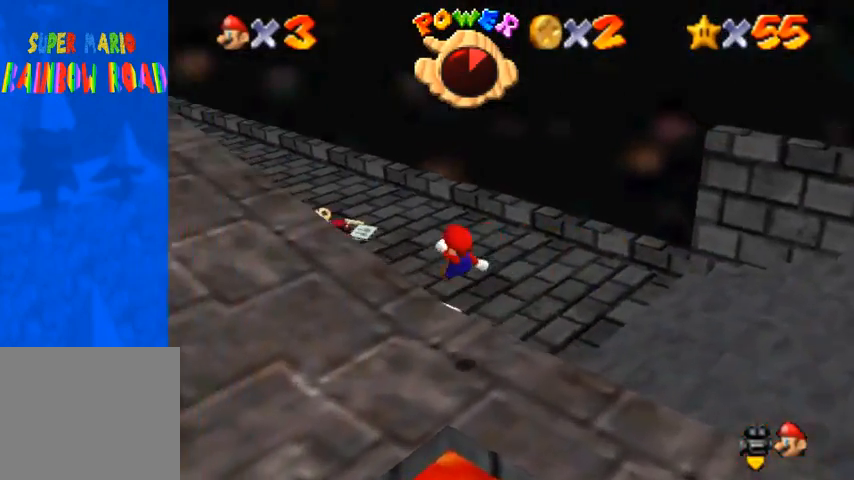
{"buttons": [], "left_stick": "up", "right_stick": "center", "events": [[33, "right_stick", "right"], [133, "R1", "up"], [167, "right_stick", "center"], [267, "right_stick", "right"], [300, "left_stick", "up"], [400, "right_stick", "center"]]}
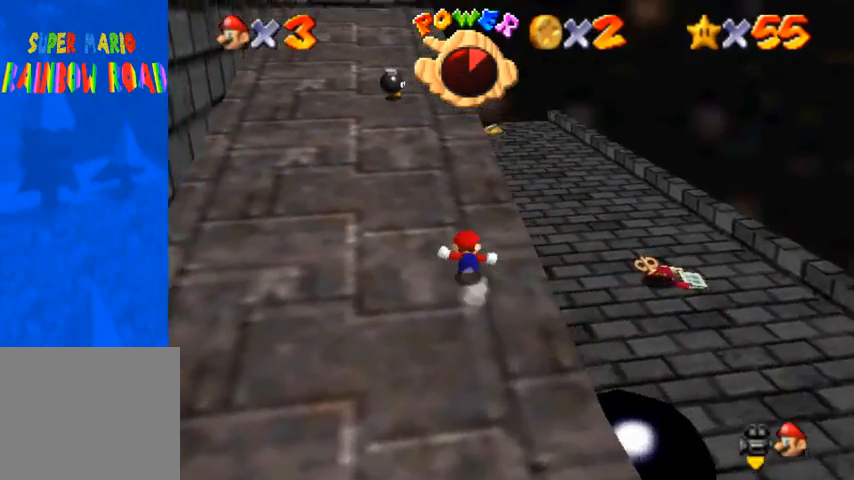
{"buttons": [], "left_stick": "up", "right_stick": "center", "events": [[133, "CROSS", "down"], [267, "CROSS", "up"], [300, "SQUARE", "down"], [433, "SQUARE", "up"]]}
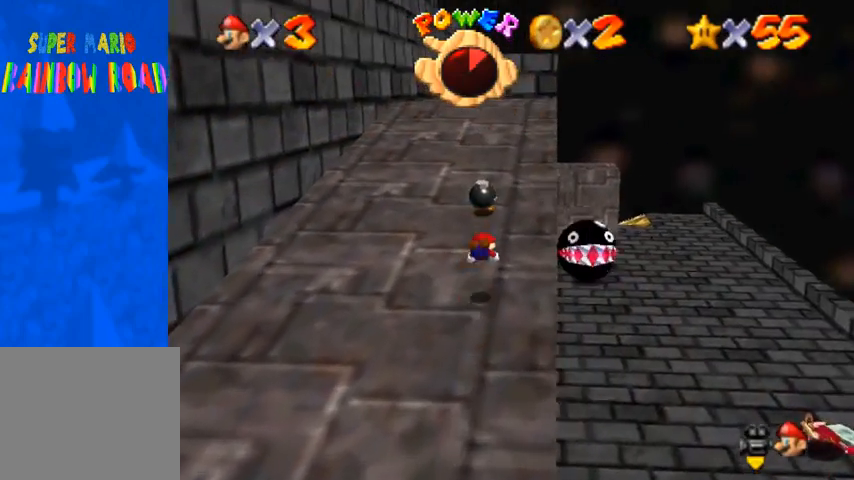
{"buttons": [], "left_stick": "up", "right_stick": "center", "events": [[100, "SQUARE", "down"], [133, "CROSS", "down"], [167, "SQUARE", "up"], [267, "CROSS", "up"]]}
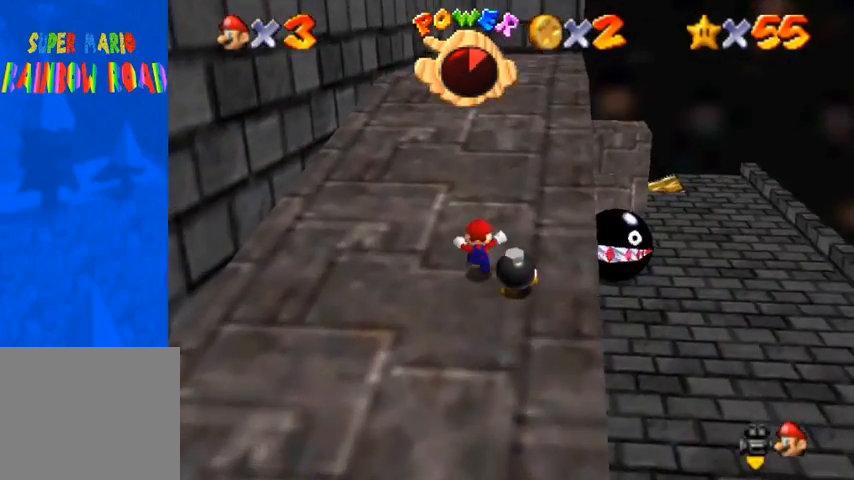
{"buttons": [], "left_stick": "up", "right_stick": "center", "events": [[67, "CROSS", "down"], [100, "SQUARE", "down"], [333, "CROSS", "up"], [333, "SQUARE", "up"]]}
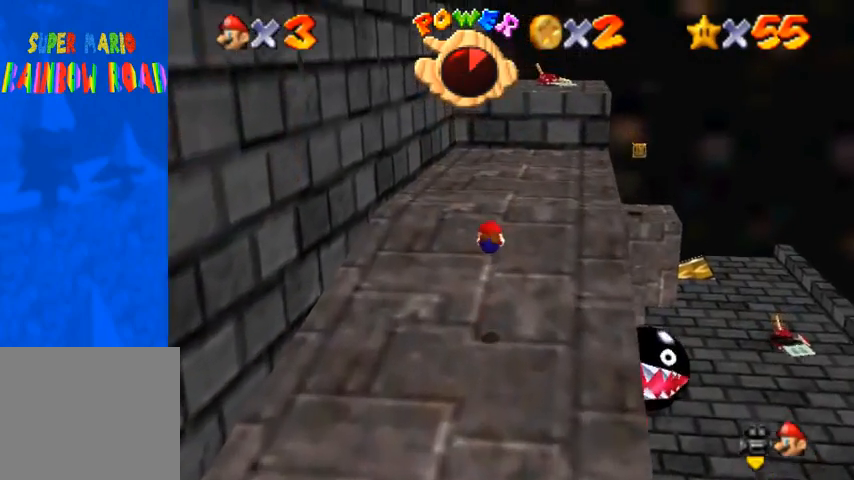
{"buttons": [], "left_stick": "up", "right_stick": "center", "events": [[300, "SQUARE", "down"], [333, "CROSS", "down"], [367, "SQUARE", "up"], [433, "CROSS", "up"]]}
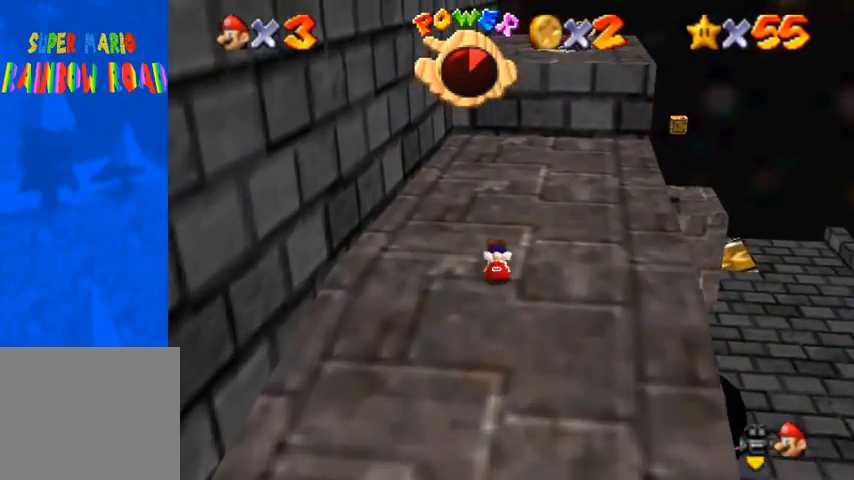
{"buttons": [], "left_stick": "up", "right_stick": "center", "events": []}
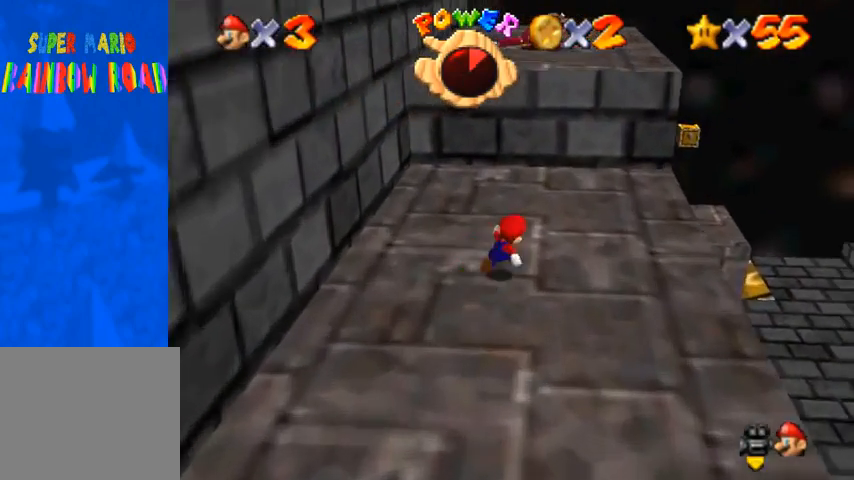
{"buttons": ["CROSS"], "left_stick": "up", "right_stick": "center", "events": [[500, "CROSS", "down"]]}